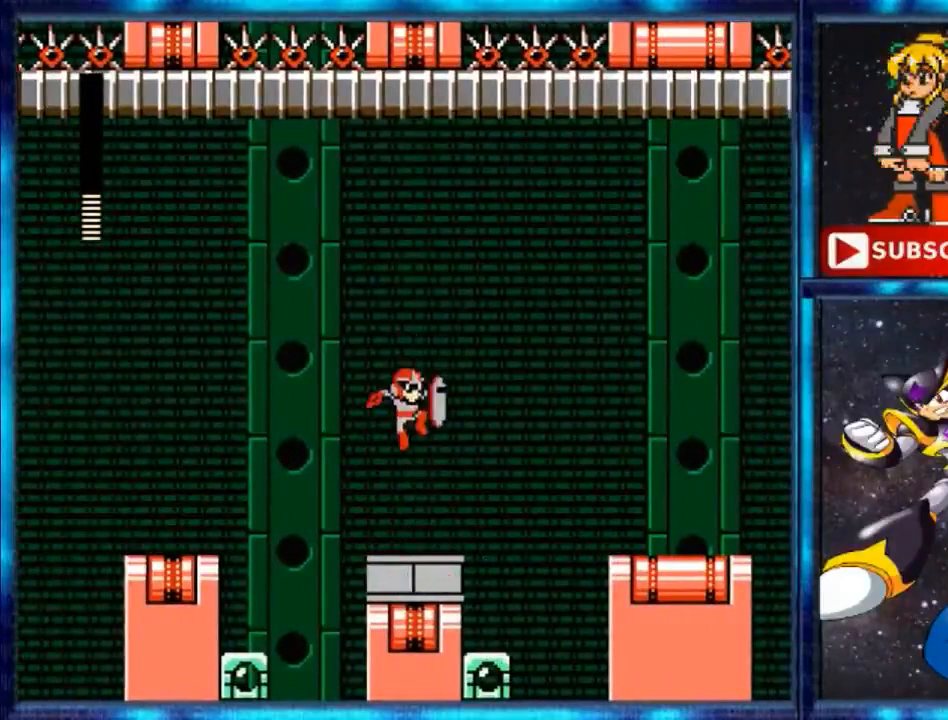
Gameplay with a controller (Nintendo layout); each line is a JSON object with the inputs held at the frame after it. "events" lists button and stick changes between this image and that frame as [ms after this image, input, new state], when the widget could be followed in between. Not read: L3 R3.
{"buttons": ["A"], "events": [[267, "A", "up"], [500, "A", "down"]]}
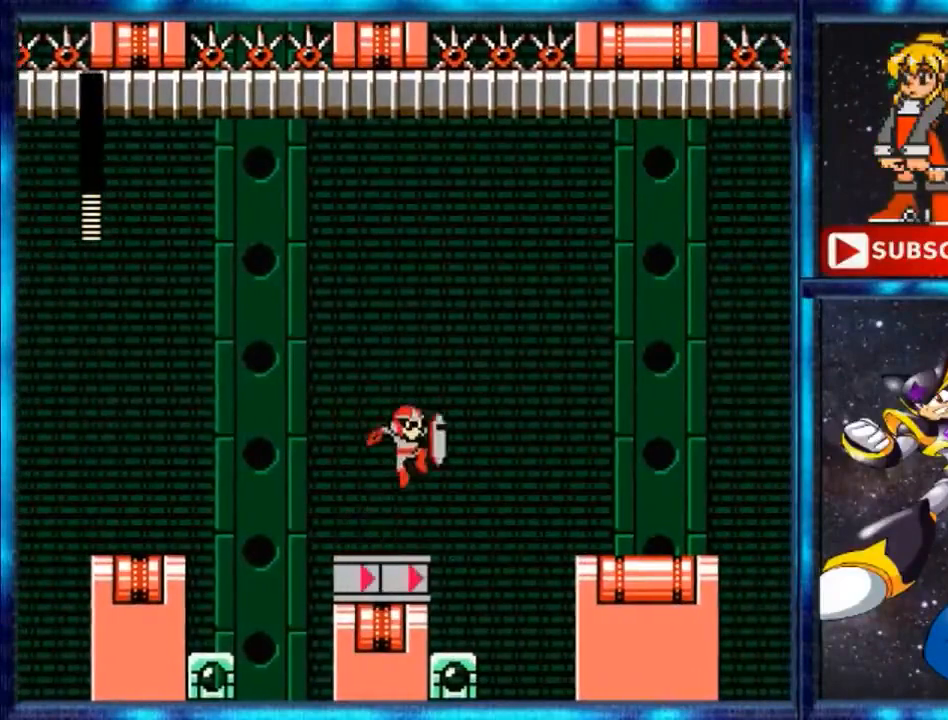
{"buttons": ["A"], "events": []}
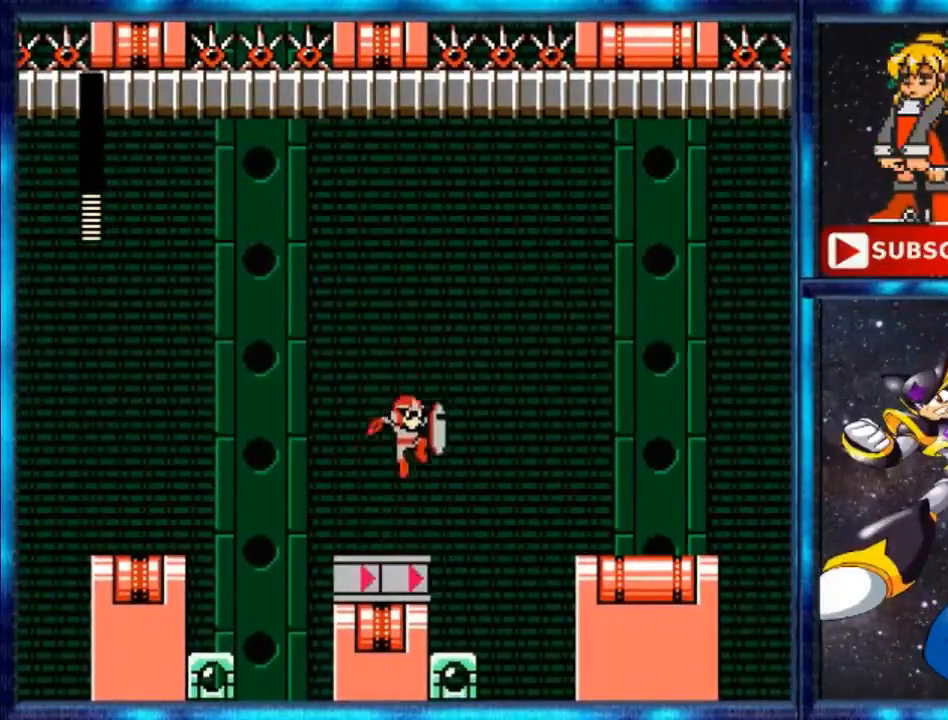
{"buttons": ["A"], "events": [[200, "A", "up"], [467, "A", "down"]]}
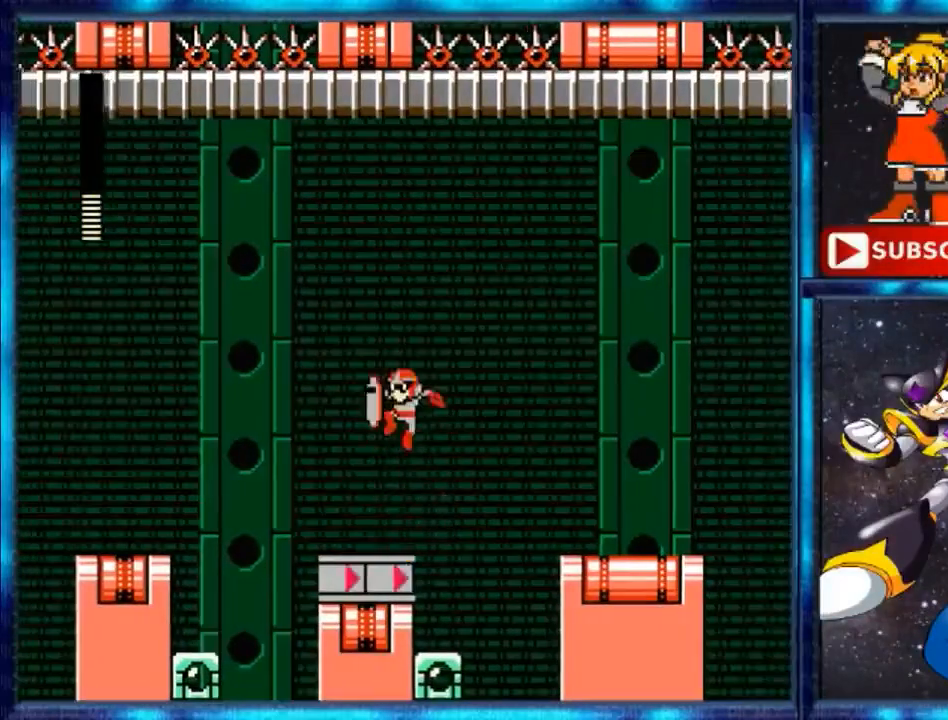
{"buttons": [], "events": [[133, "DPAD_LEFT", "down"], [367, "A", "up"], [467, "DPAD_LEFT", "up"]]}
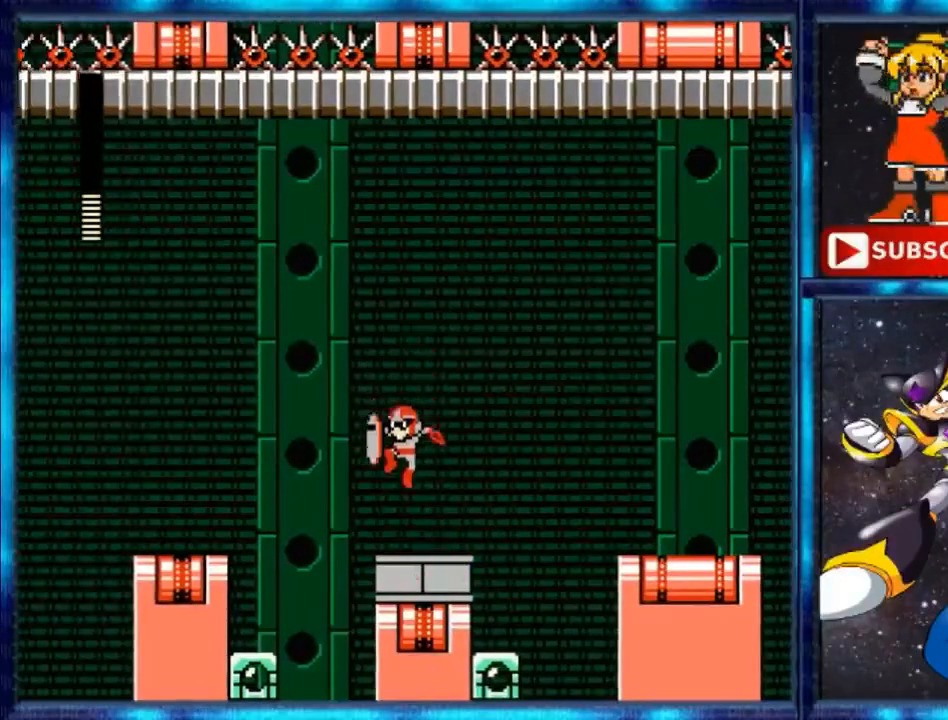
{"buttons": ["A", "DPAD_RIGHT"], "events": [[300, "DPAD_RIGHT", "down"], [300, "Y", "down"], [367, "Y", "up"], [467, "A", "down"]]}
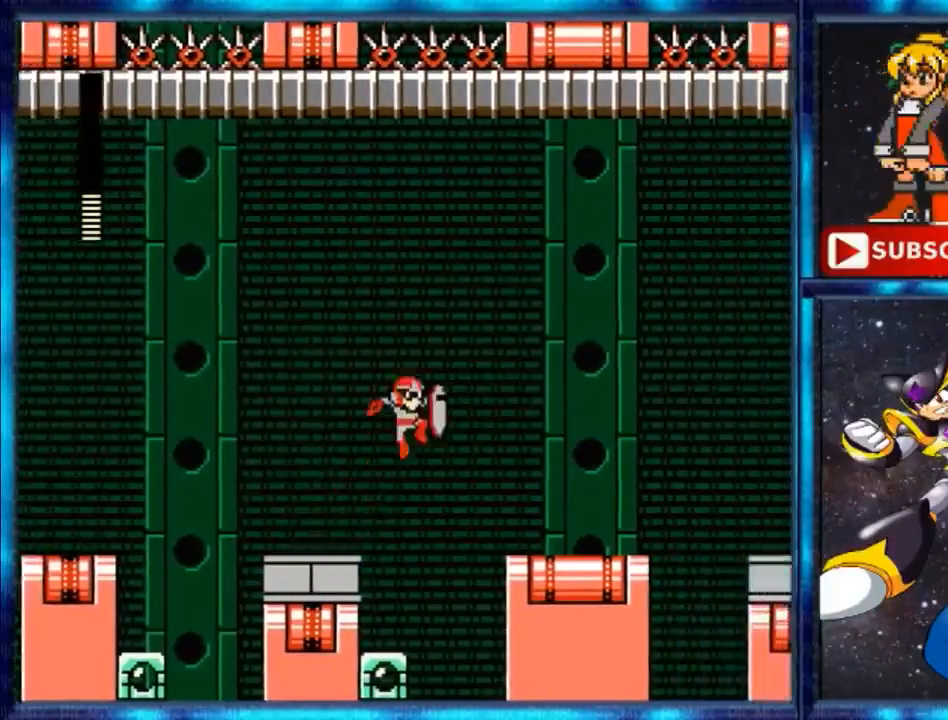
{"buttons": ["A", "DPAD_RIGHT"], "events": []}
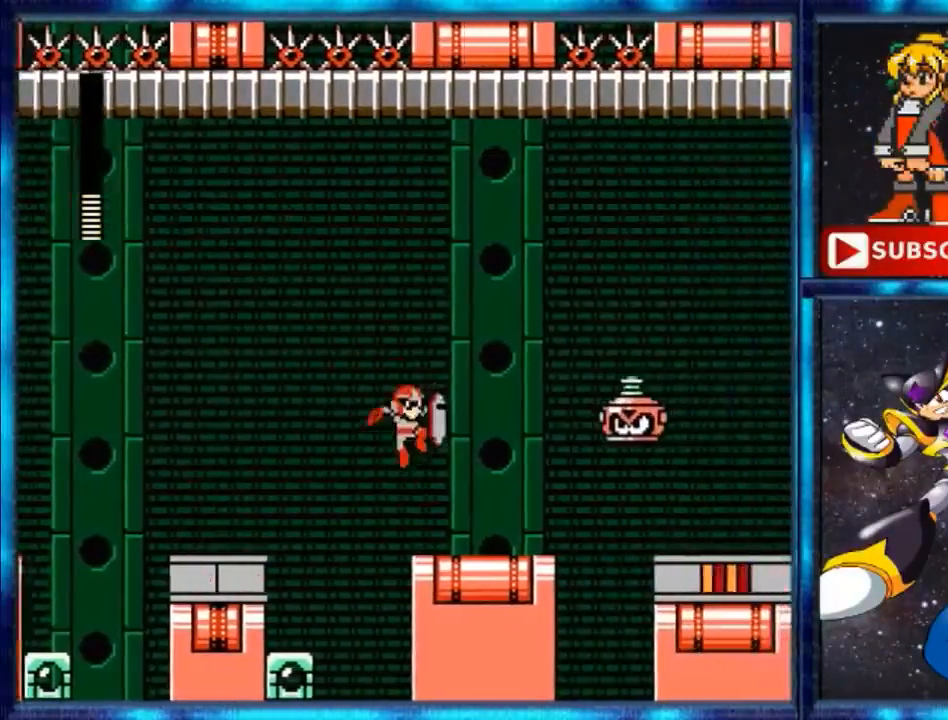
{"buttons": [], "events": [[133, "A", "up"], [333, "A", "down"], [333, "DPAD_RIGHT", "up"], [500, "A", "up"]]}
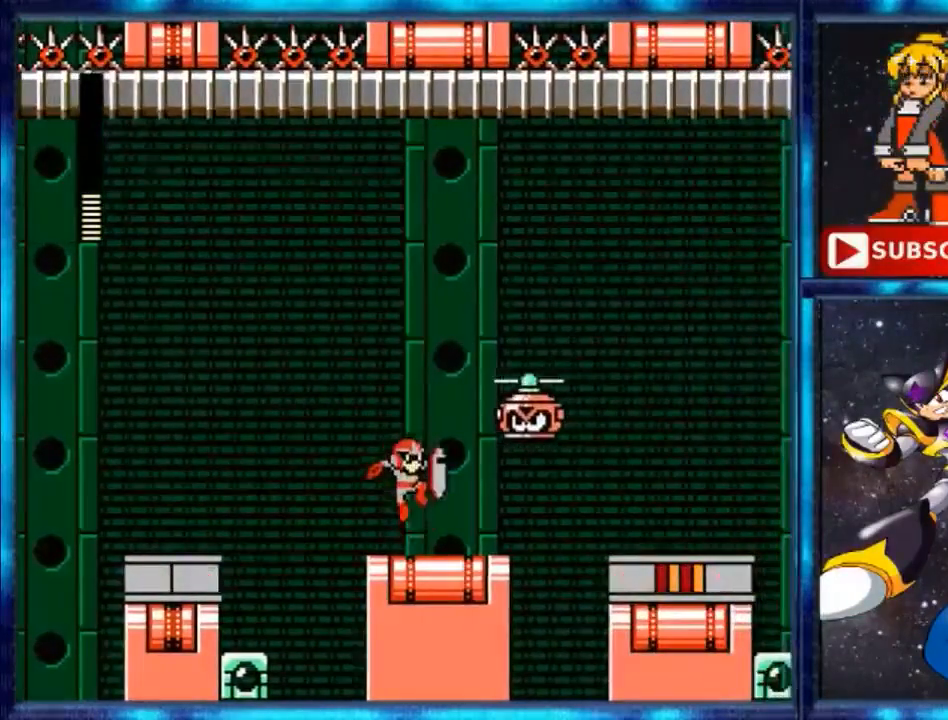
{"buttons": [], "events": [[300, "A", "down"], [367, "A", "up"]]}
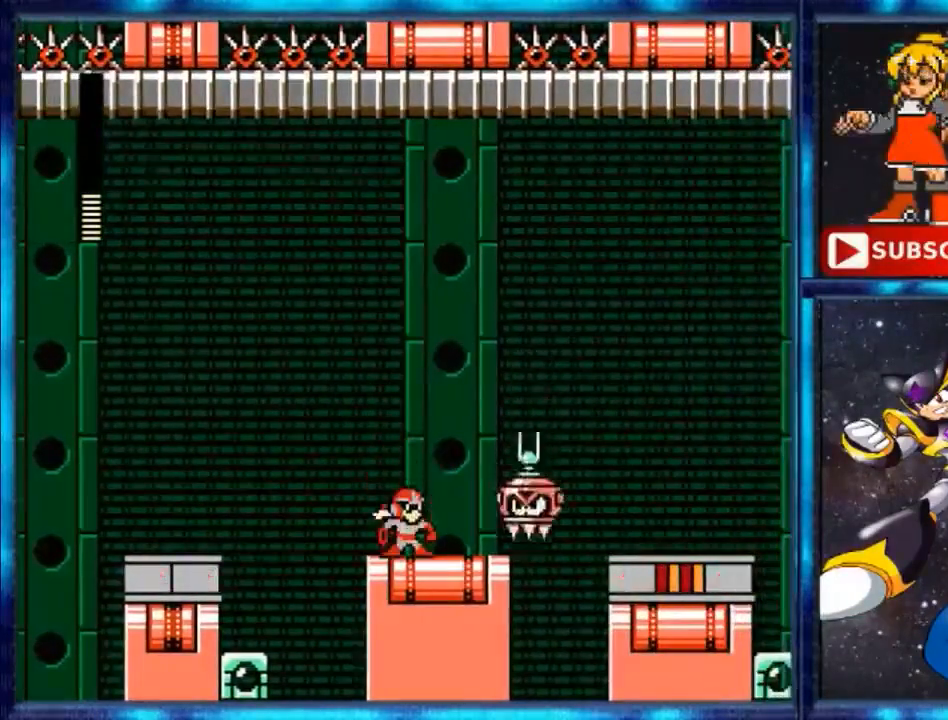
{"buttons": ["Y", "DPAD_RIGHT"], "events": [[333, "DPAD_RIGHT", "down"], [500, "Y", "down"]]}
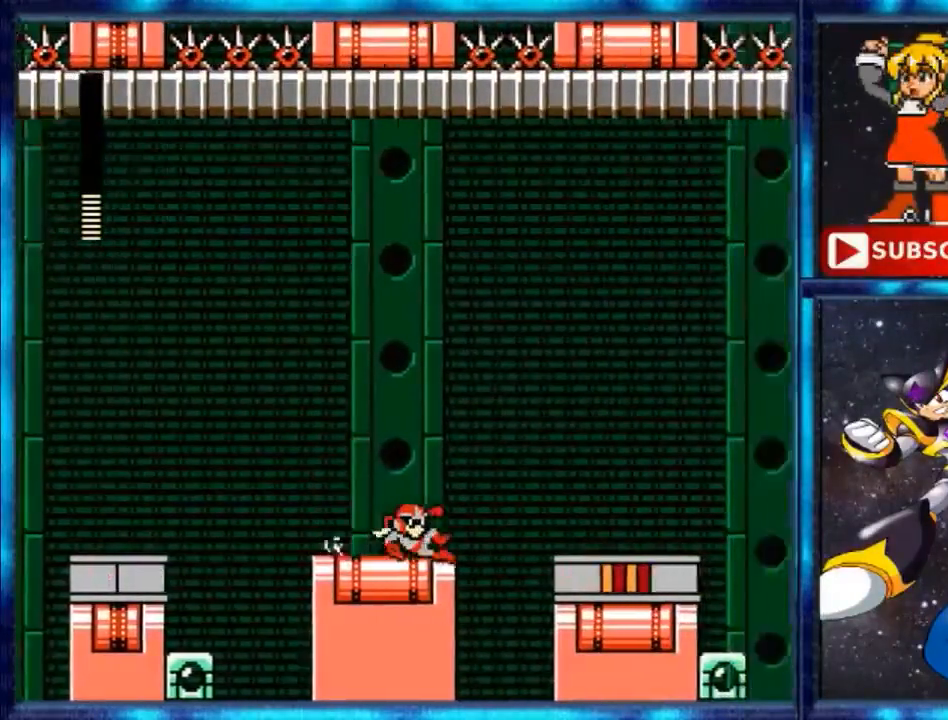
{"buttons": ["A", "DPAD_RIGHT"], "events": [[100, "Y", "up"], [267, "A", "down"]]}
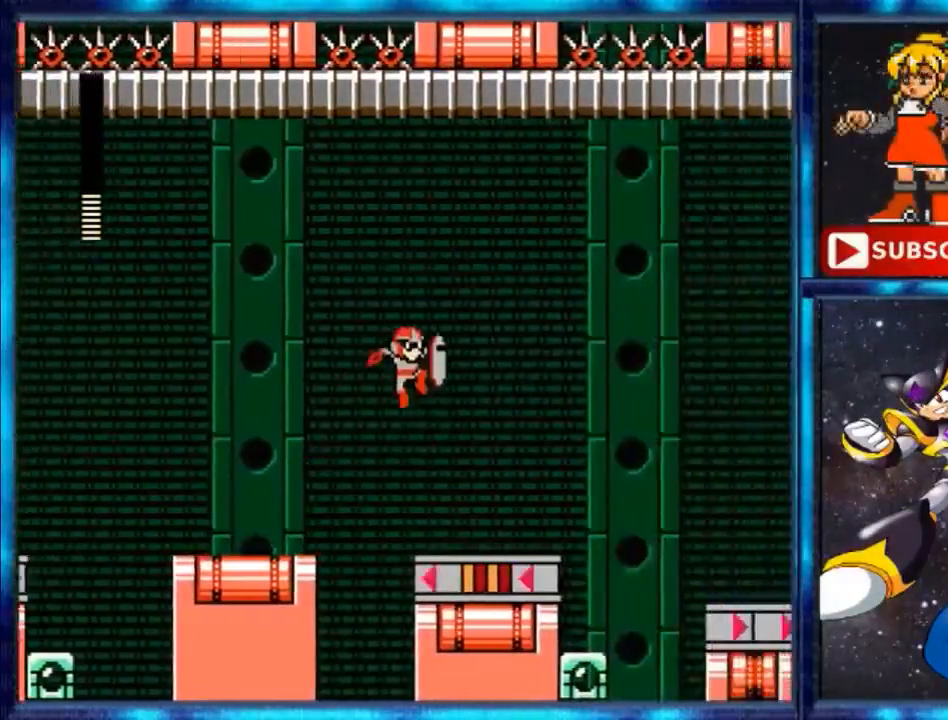
{"buttons": [], "events": [[200, "DPAD_RIGHT", "up"], [300, "A", "up"], [367, "DPAD_RIGHT", "down"], [500, "DPAD_RIGHT", "up"]]}
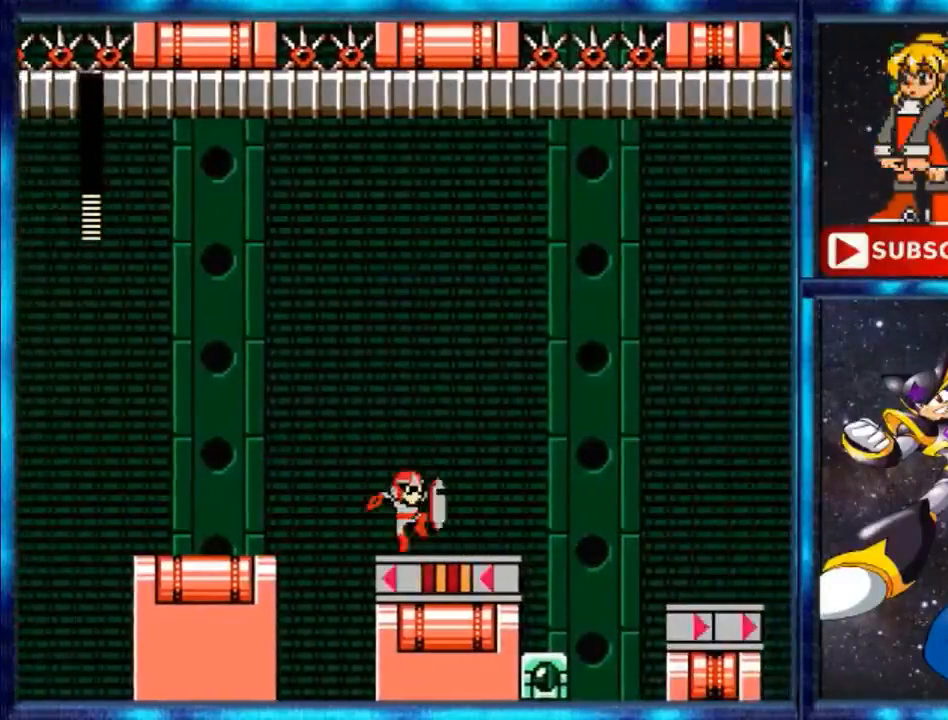
{"buttons": ["DPAD_RIGHT"], "events": [[100, "A", "down"], [300, "DPAD_RIGHT", "down"], [500, "A", "up"]]}
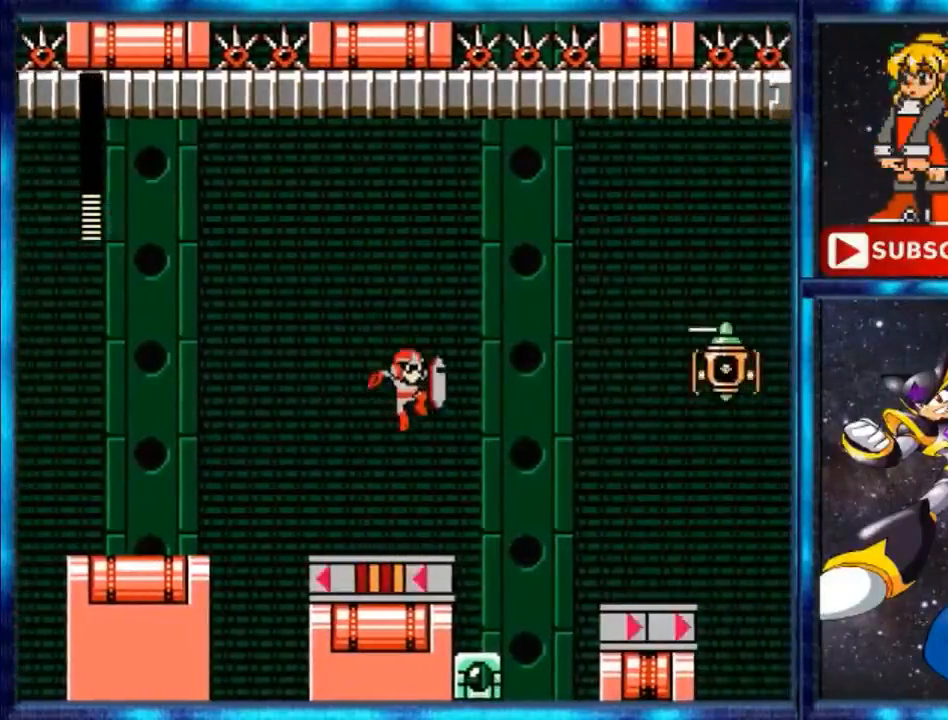
{"buttons": ["A"], "events": [[167, "DPAD_RIGHT", "up"], [500, "A", "down"]]}
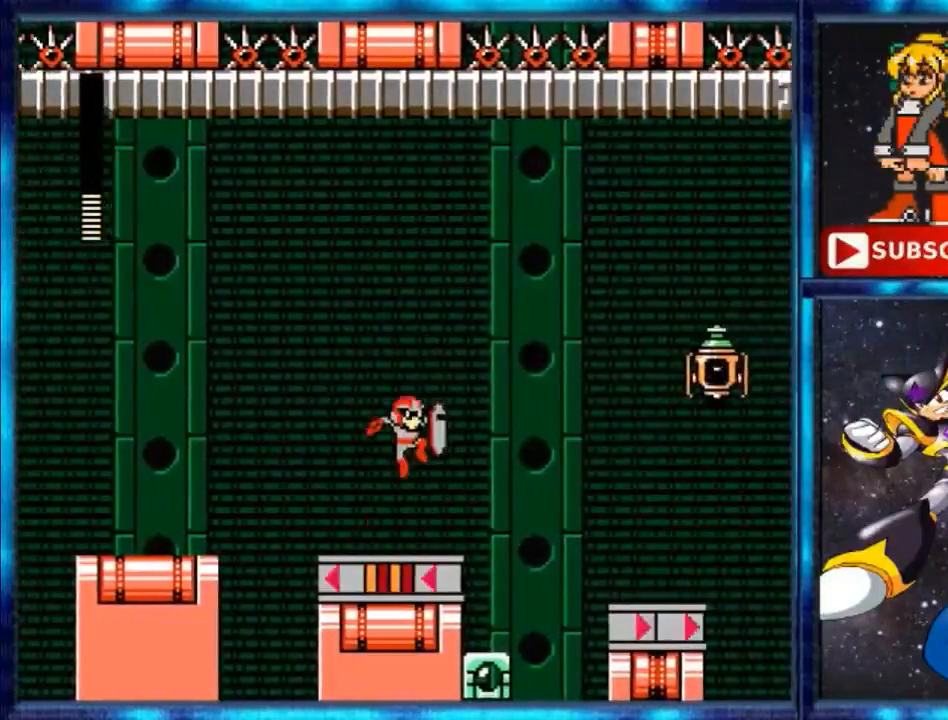
{"buttons": ["A"], "events": [[333, "DPAD_RIGHT", "down"], [367, "DPAD_RIGHT", "up"]]}
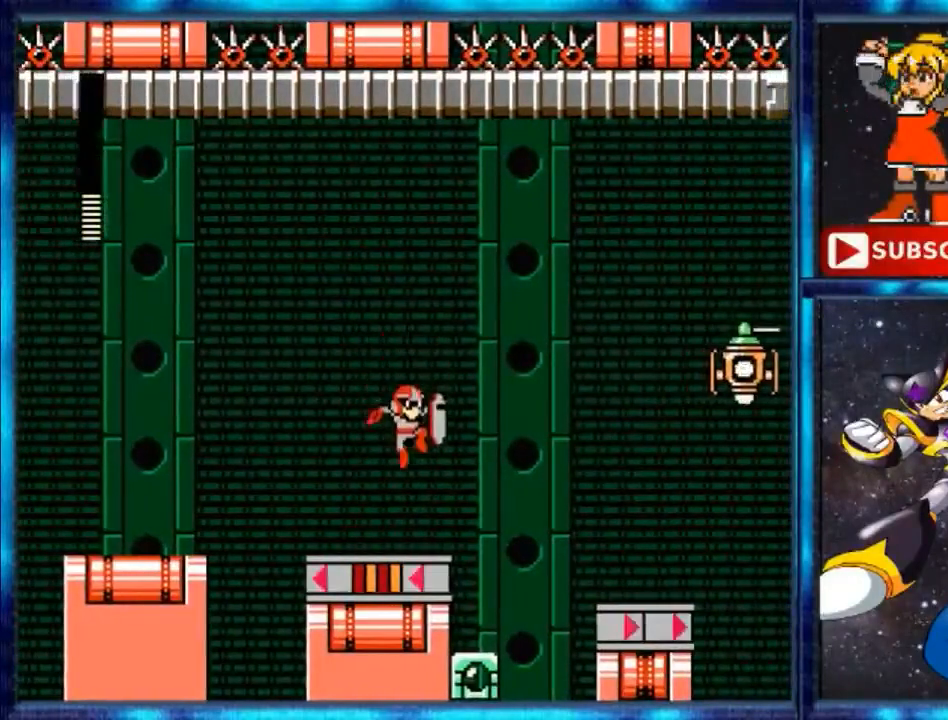
{"buttons": ["A"], "events": [[100, "A", "up"], [333, "A", "down"]]}
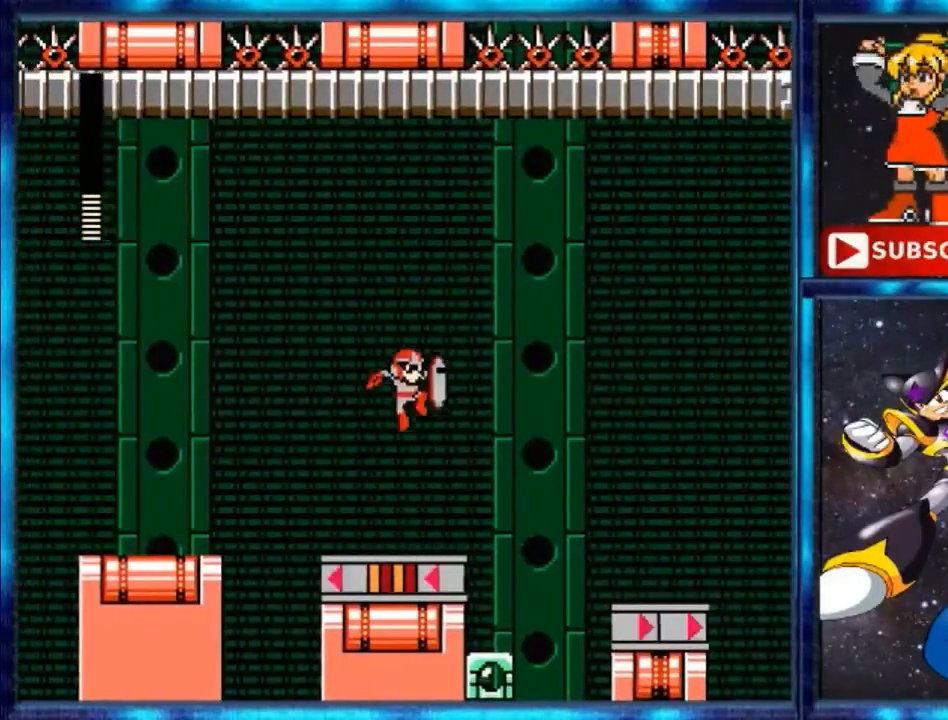
{"buttons": [], "events": [[167, "DPAD_RIGHT", "down"], [267, "DPAD_RIGHT", "up"], [333, "A", "up"]]}
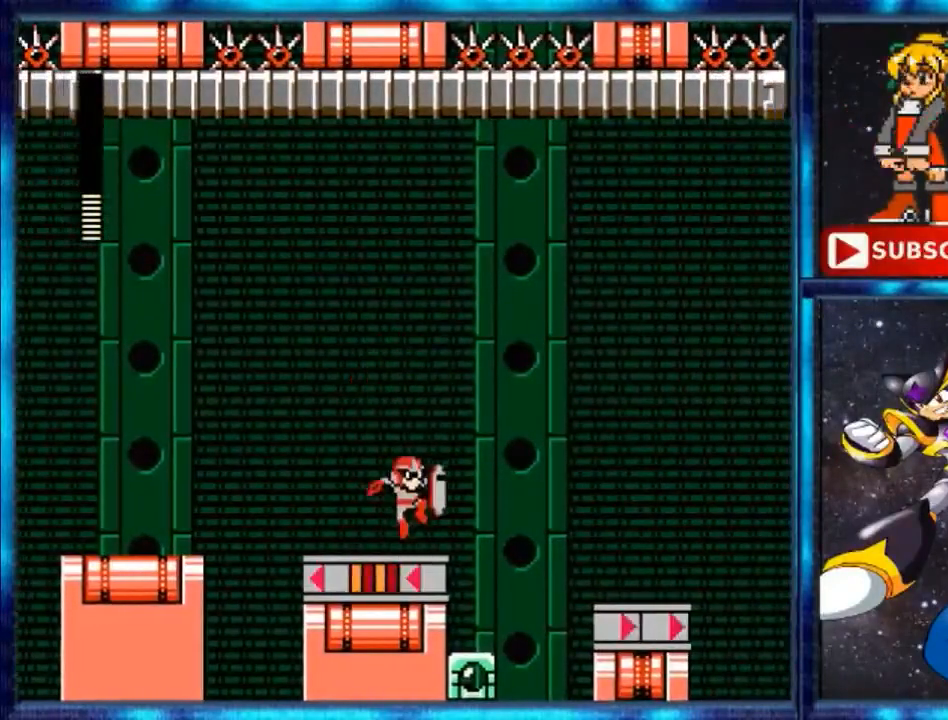
{"buttons": ["DPAD_RIGHT"], "events": [[367, "DPAD_RIGHT", "down"], [367, "Y", "down"], [467, "Y", "up"]]}
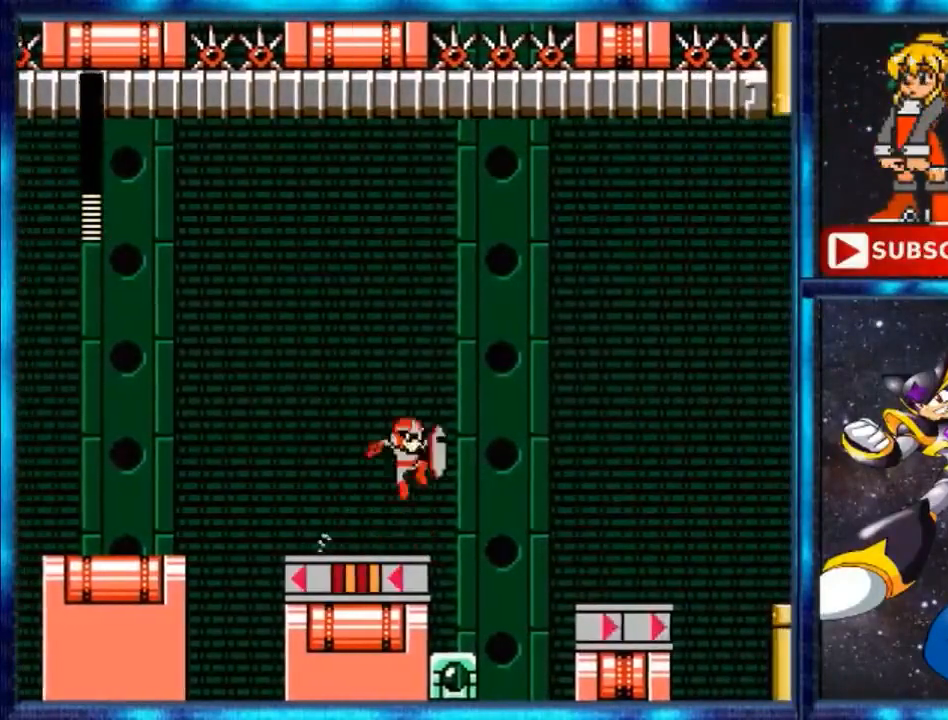
{"buttons": ["A"], "events": [[33, "A", "down"], [300, "DPAD_RIGHT", "up"]]}
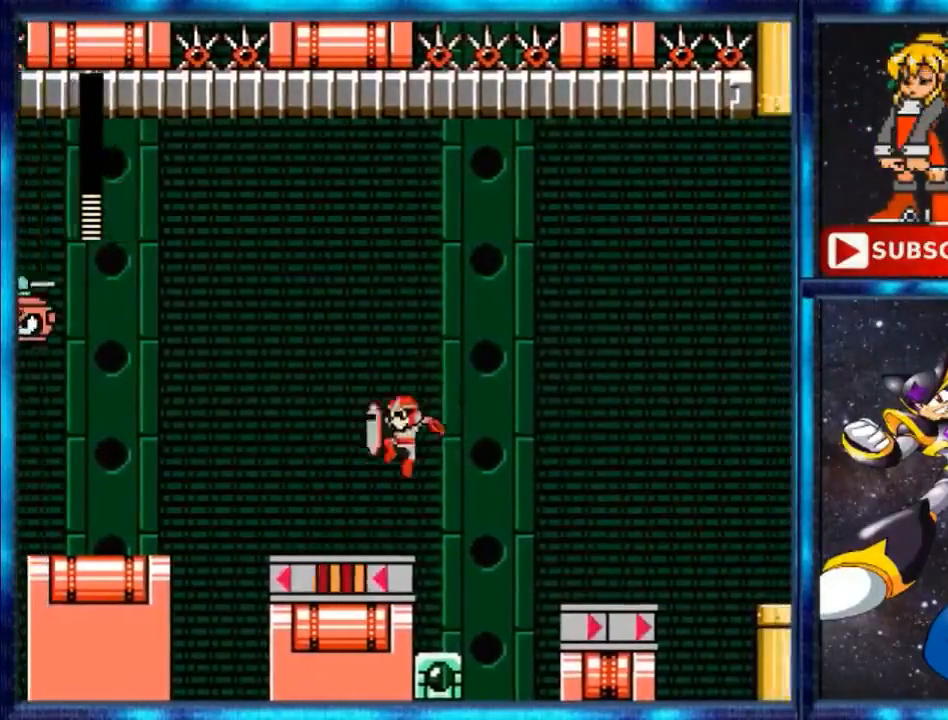
{"buttons": ["A", "DPAD_RIGHT"], "events": [[33, "DPAD_LEFT", "down"], [167, "DPAD_LEFT", "up"], [267, "A", "up"], [333, "DPAD_RIGHT", "down"], [500, "A", "down"]]}
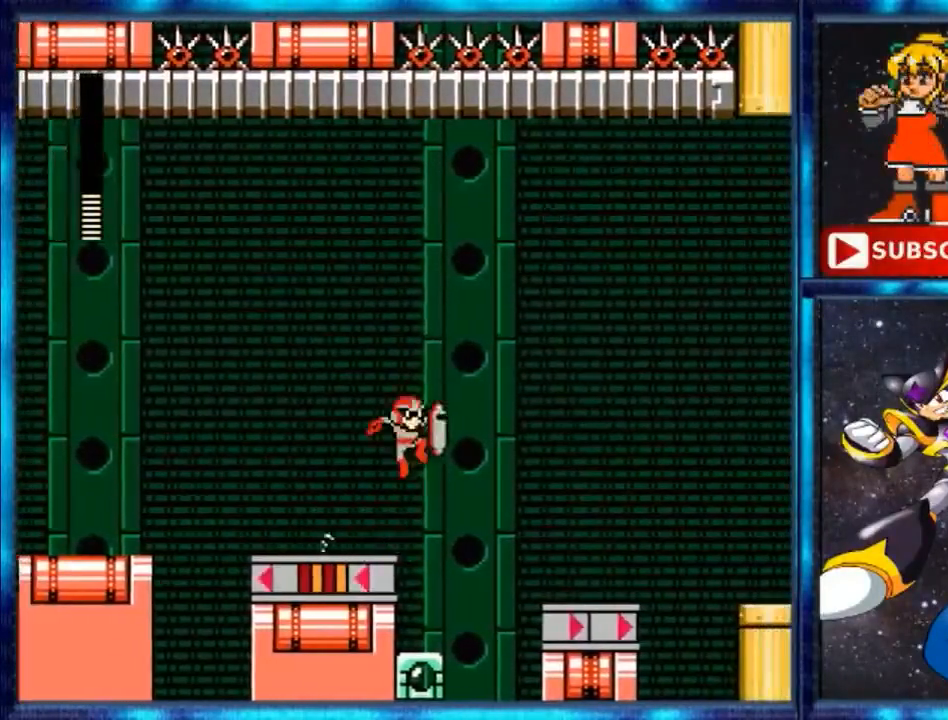
{"buttons": ["A", "DPAD_RIGHT"], "events": []}
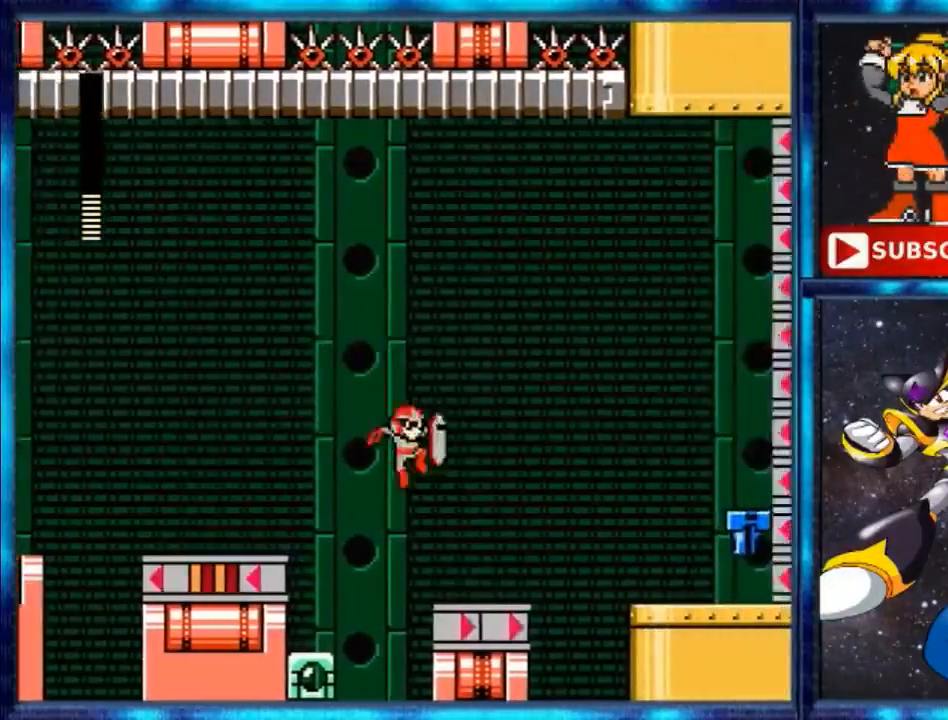
{"buttons": ["A", "DPAD_RIGHT"], "events": [[167, "A", "up"], [300, "Y", "down"], [367, "A", "down"], [367, "Y", "up"]]}
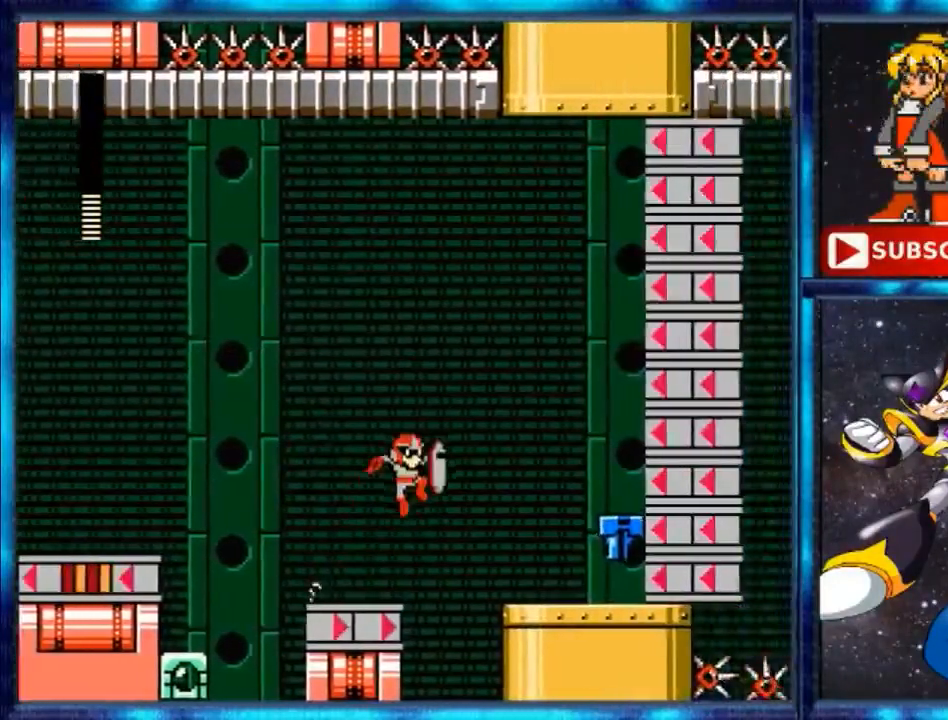
{"buttons": ["A", "DPAD_RIGHT"], "events": []}
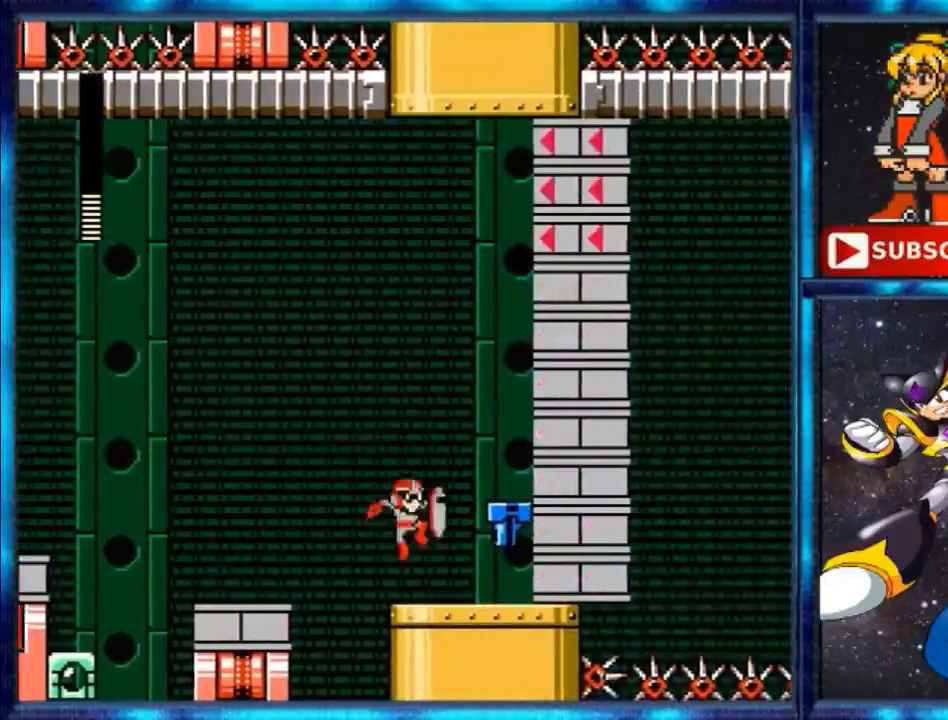
{"buttons": [], "events": [[100, "A", "up"], [333, "A", "down"], [433, "A", "up"], [467, "DPAD_RIGHT", "up"]]}
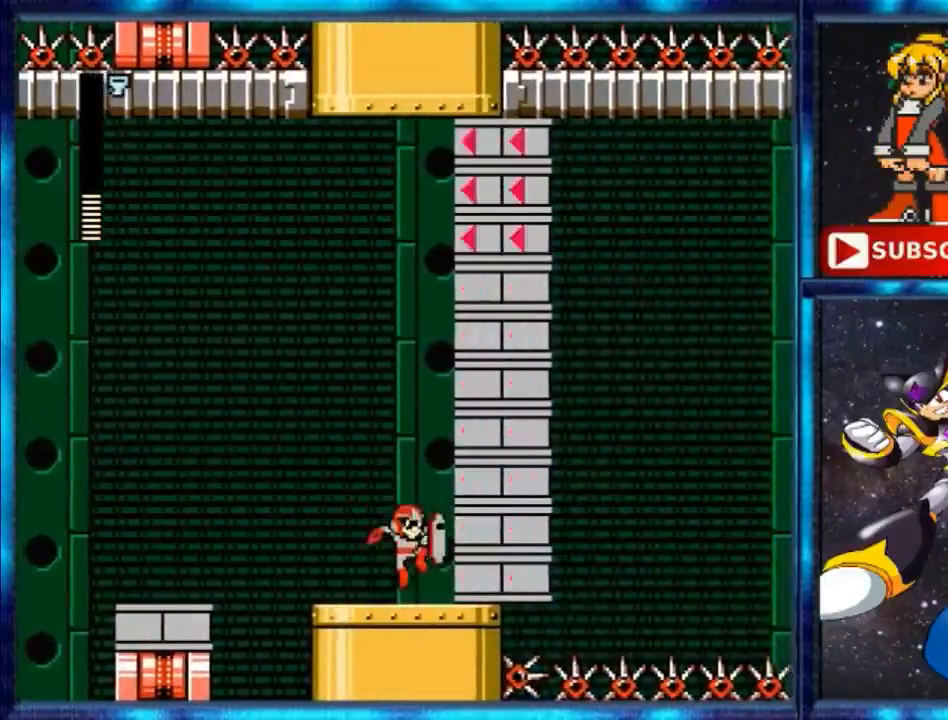
{"buttons": ["DPAD_LEFT"], "events": [[500, "DPAD_LEFT", "down"]]}
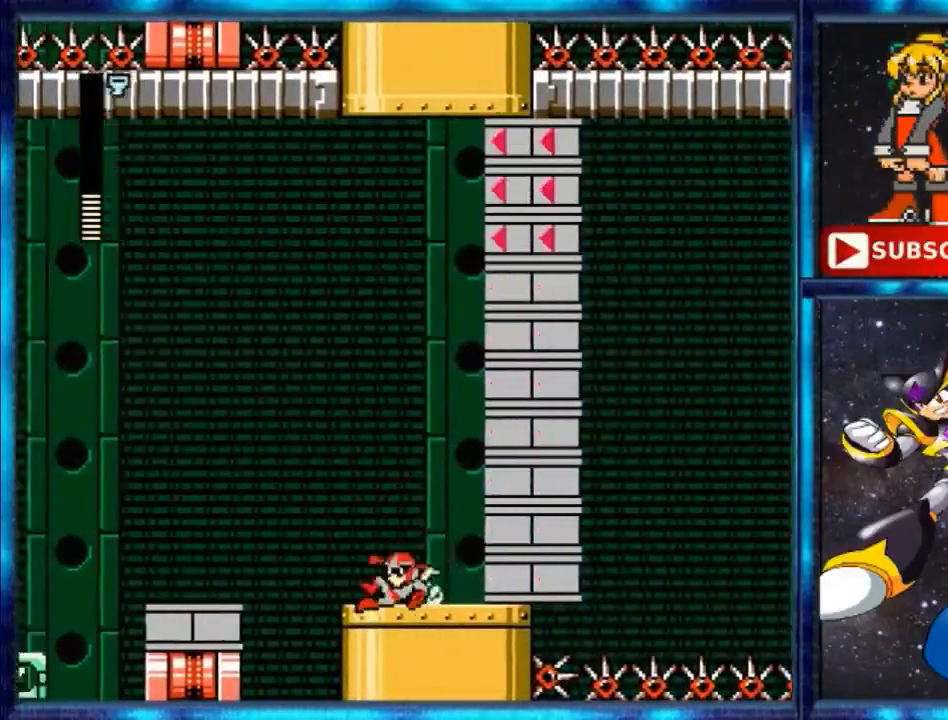
{"buttons": ["A", "DPAD_LEFT"], "events": [[167, "Y", "down"], [267, "A", "down"], [267, "Y", "up"]]}
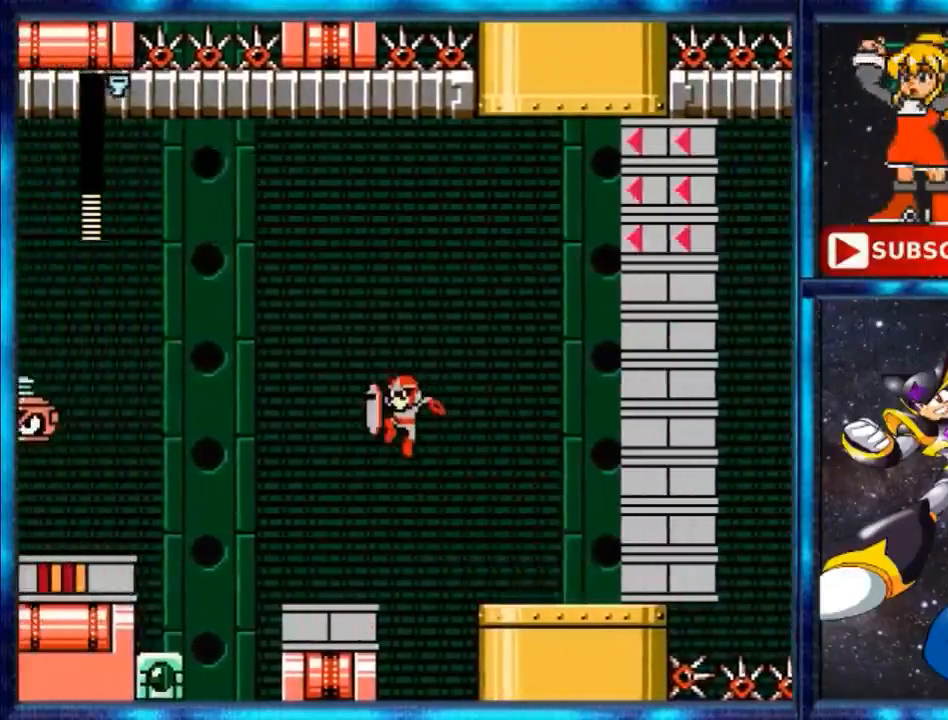
{"buttons": ["DPAD_LEFT"], "events": [[133, "A", "up"]]}
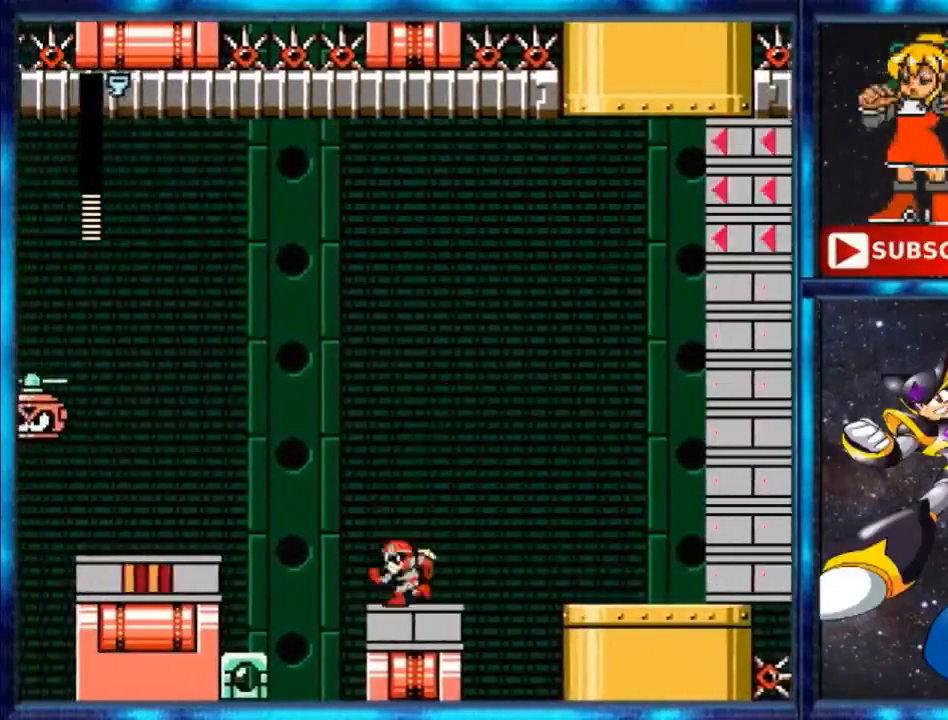
{"buttons": ["A", "DPAD_LEFT"], "events": [[133, "Y", "down"], [200, "A", "down"], [200, "Y", "up"]]}
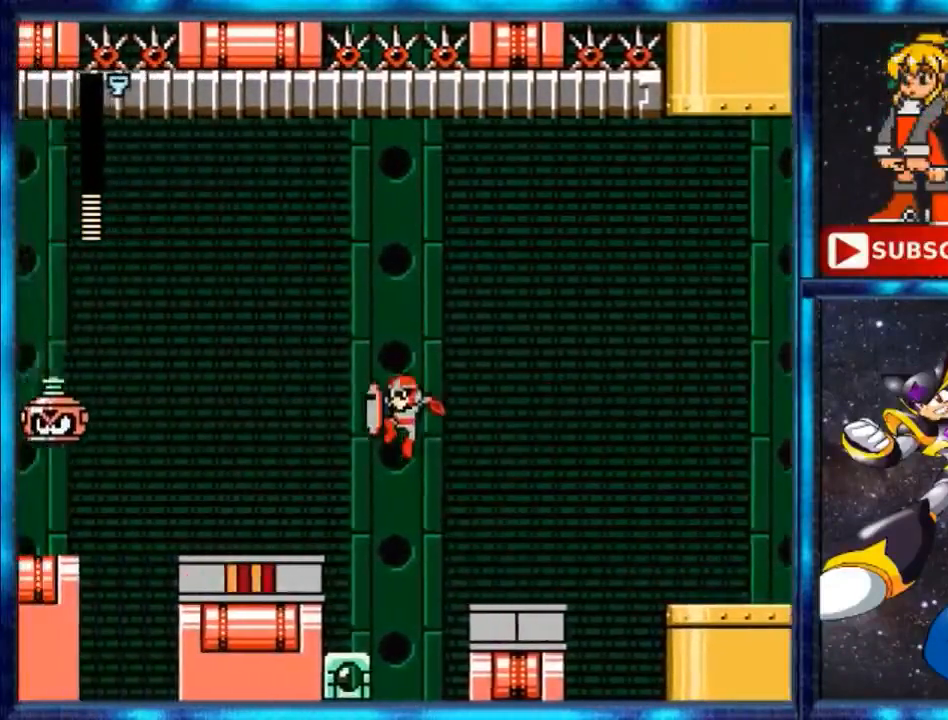
{"buttons": ["DPAD_LEFT"], "events": [[433, "A", "up"]]}
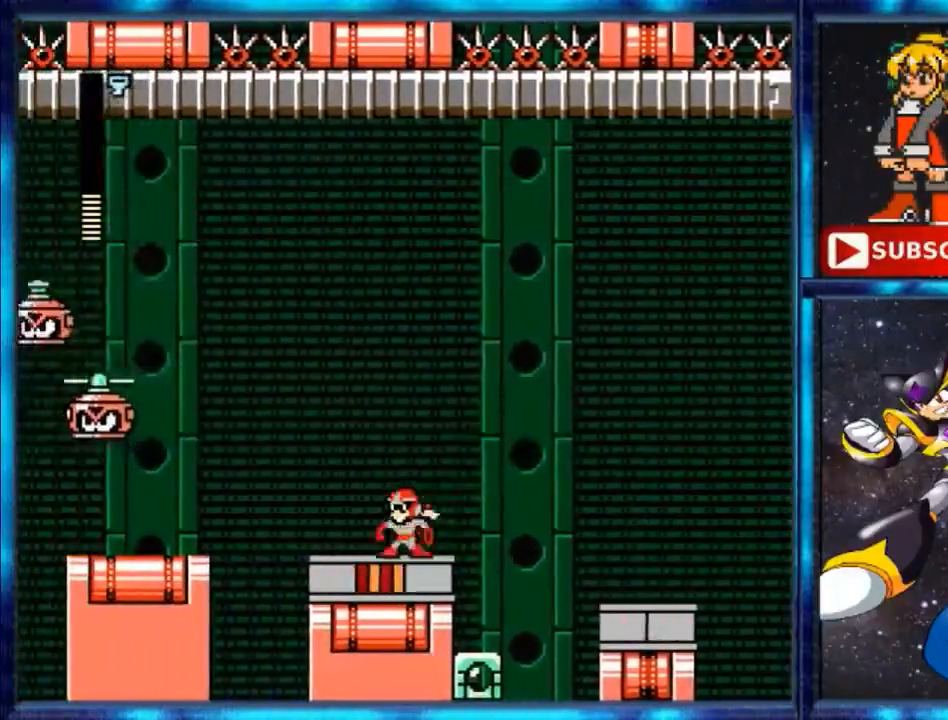
{"buttons": ["A"], "events": [[100, "DPAD_LEFT", "up"], [167, "A", "down"]]}